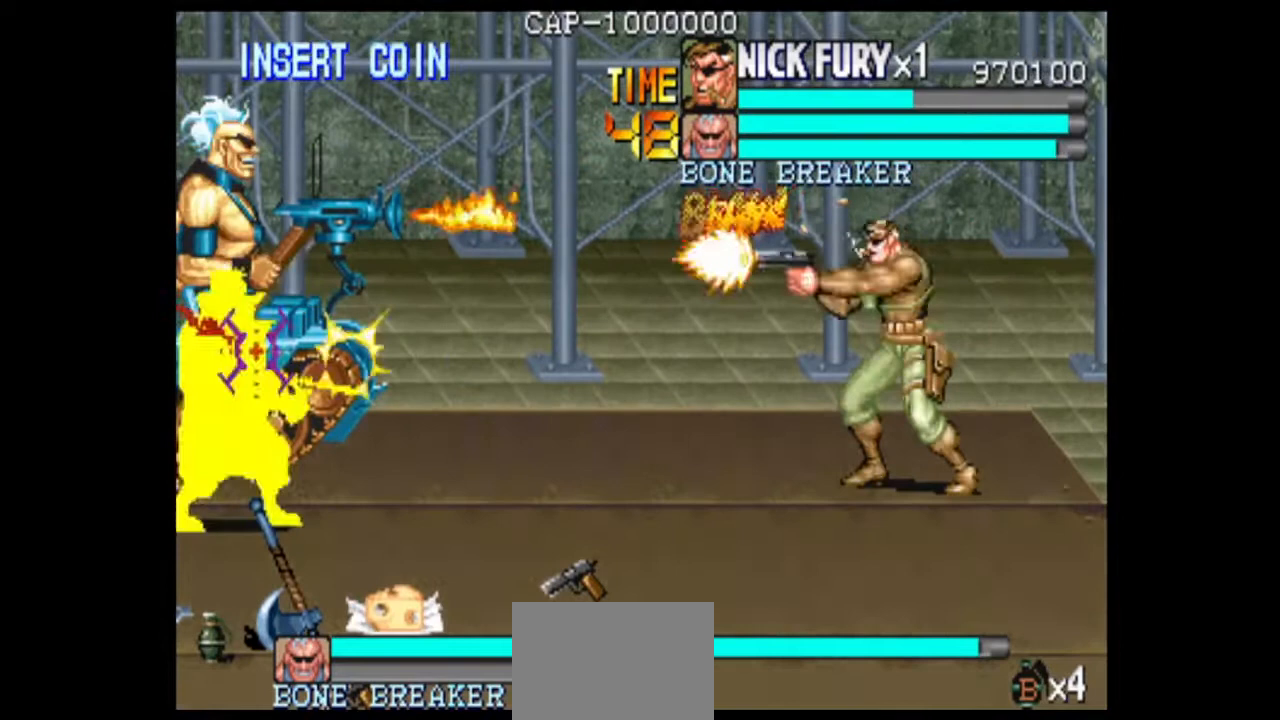
Gameplay with a controller (arcade stick); each line is a JSON object with the inputs held at the frame after it. "events" lists button and stick changes between this image and that frame as [ms after this image, input, new state], when the widget could be followed in between. Not read: B L3 R3.
{"buttons": [], "left_stick": "center", "events": []}
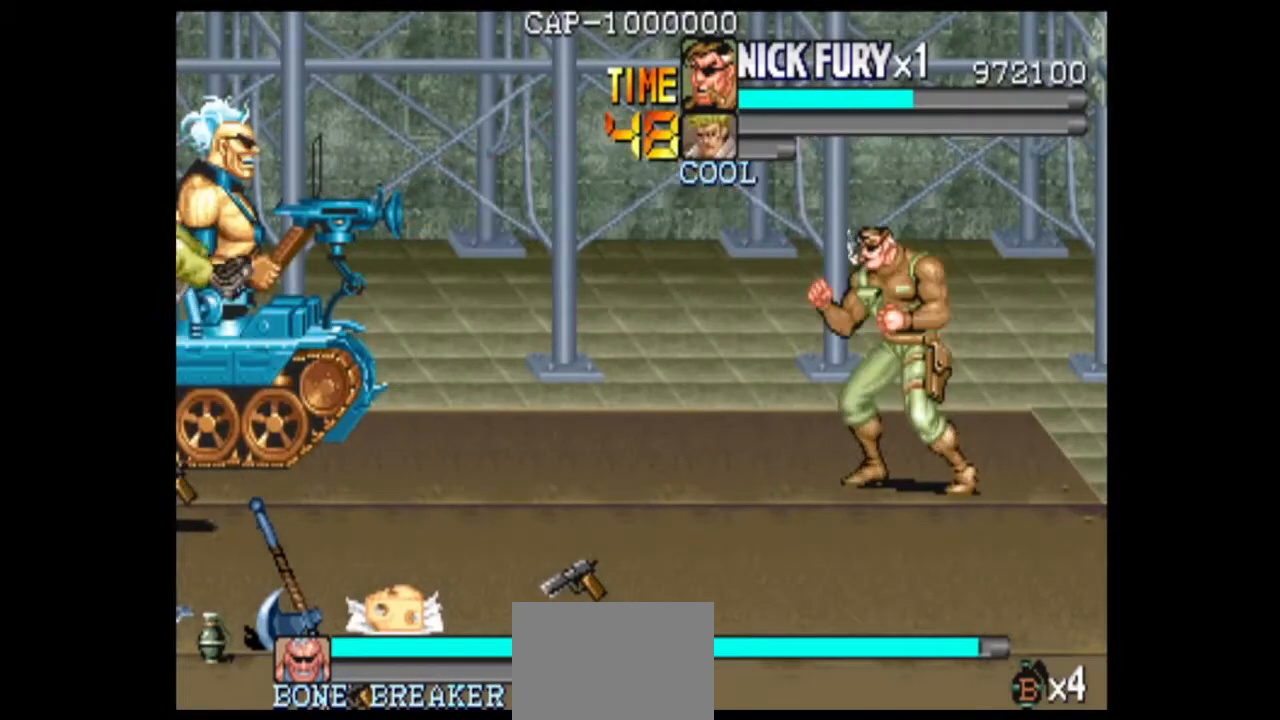
{"buttons": [], "left_stick": "center", "events": [[42, "left_stick", "down"], [333, "left_stick", "center"]]}
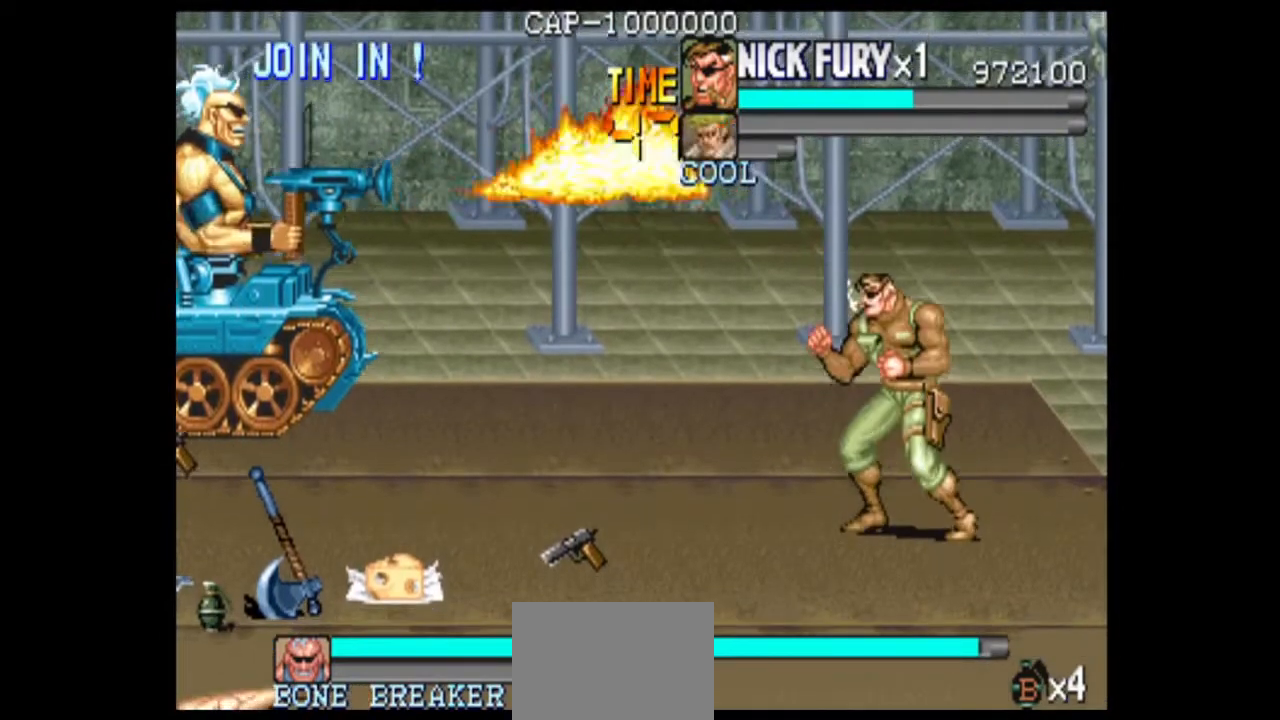
{"buttons": [], "left_stick": "center", "events": []}
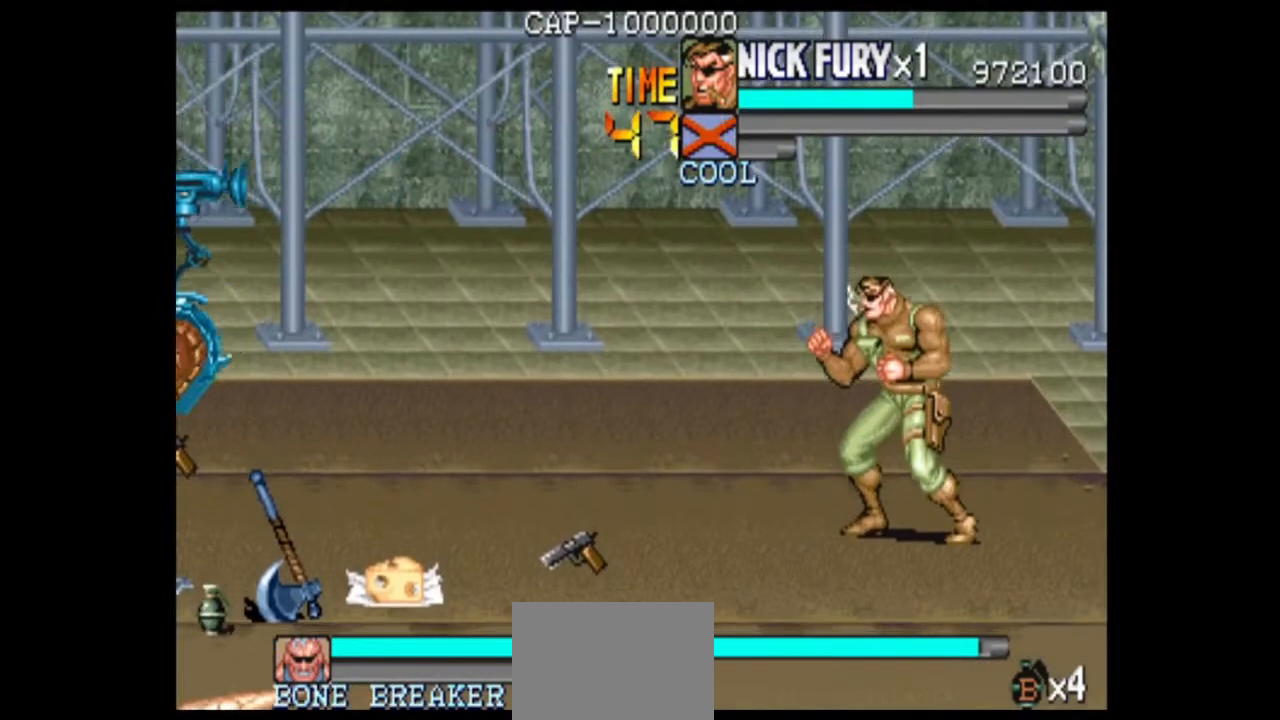
{"buttons": [], "left_stick": "center", "events": [[250, "left_stick", "down"], [458, "left_stick", "center"]]}
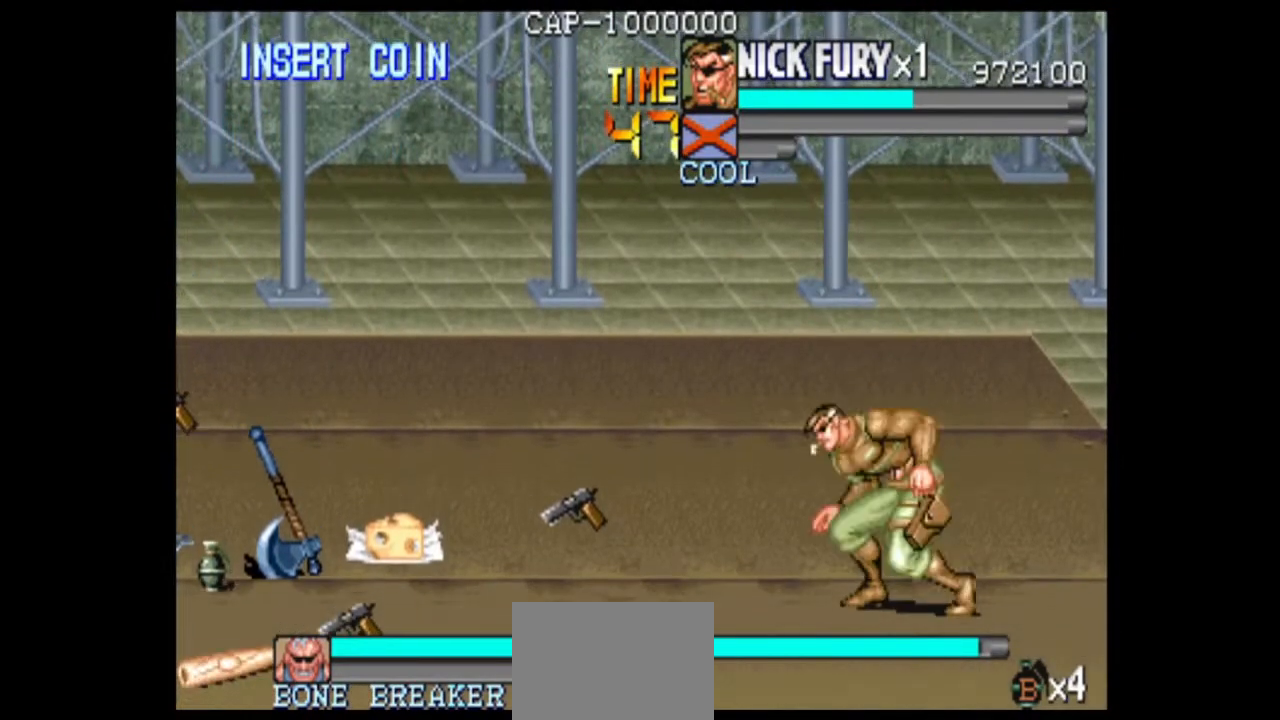
{"buttons": [], "left_stick": "left", "events": [[125, "left_stick", "left"]]}
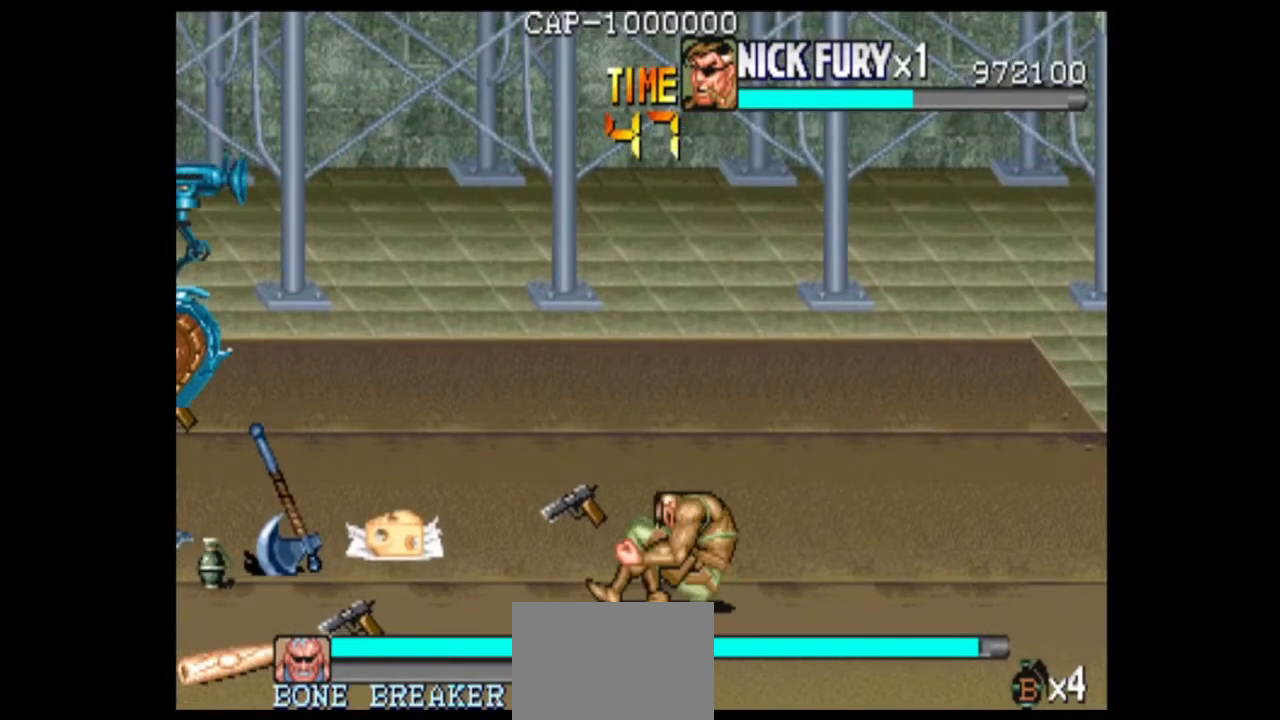
{"buttons": [], "left_stick": "up-left", "events": [[333, "left_stick", "up-left"]]}
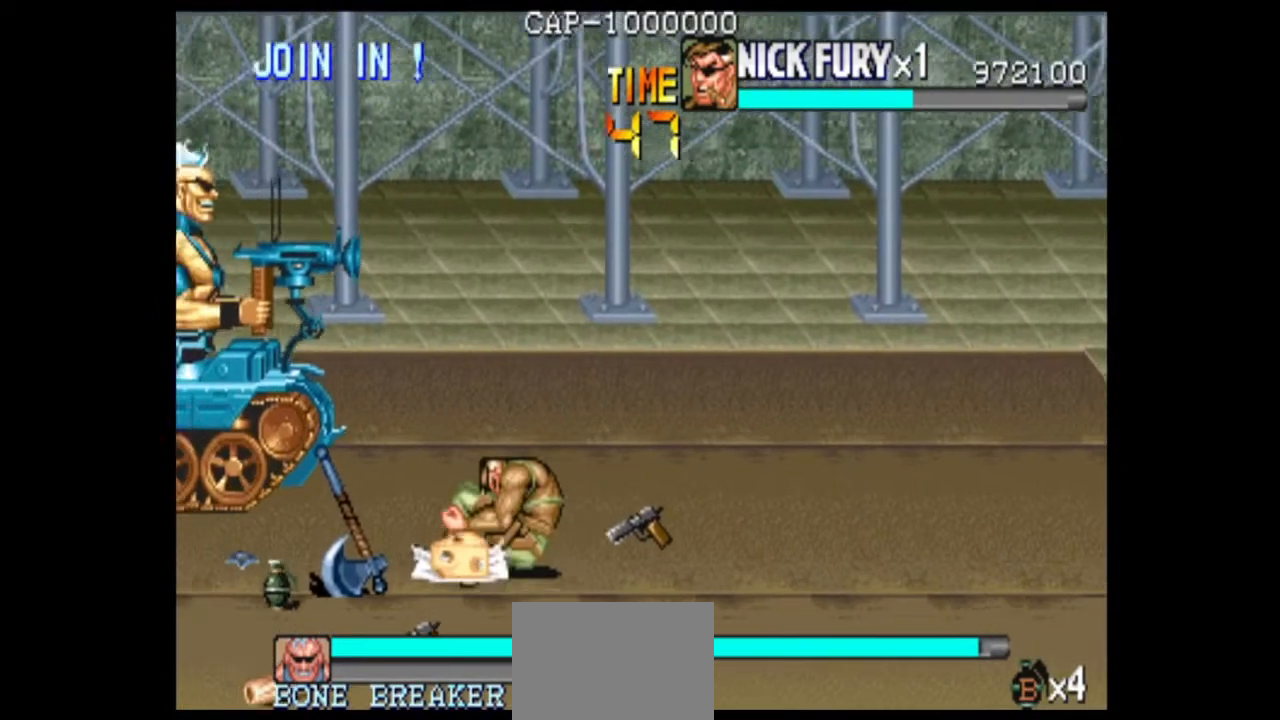
{"buttons": [], "left_stick": "up-left", "events": [[42, "X", "down"], [125, "X", "up"]]}
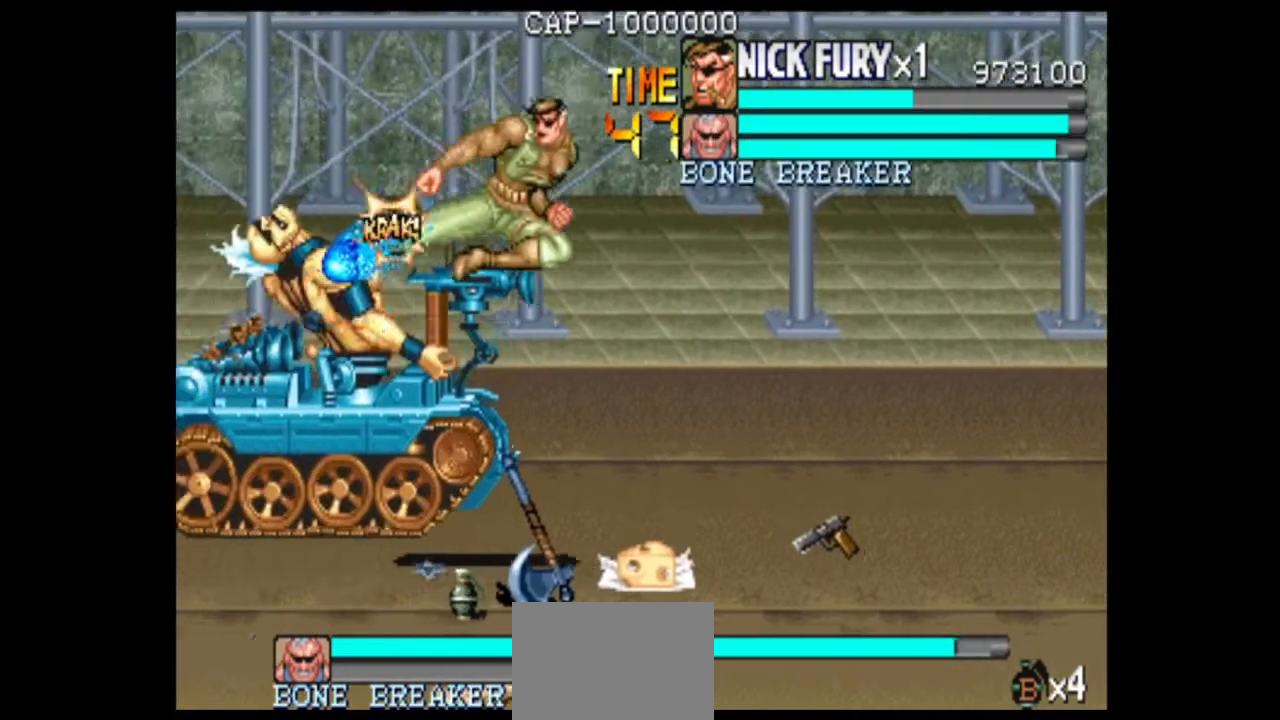
{"buttons": [], "left_stick": "center", "events": [[83, "left_stick", "center"]]}
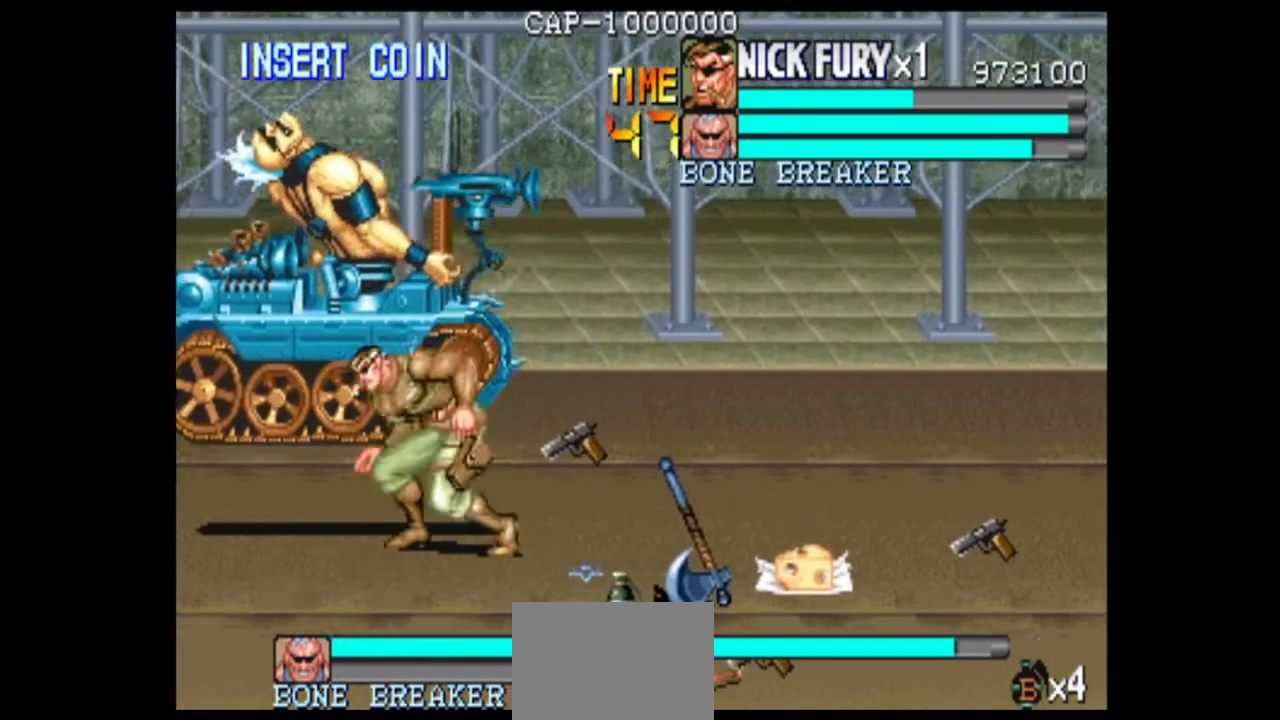
{"buttons": [], "left_stick": "left", "events": [[42, "left_stick", "left"], [125, "left_stick", "center"], [208, "left_stick", "left"]]}
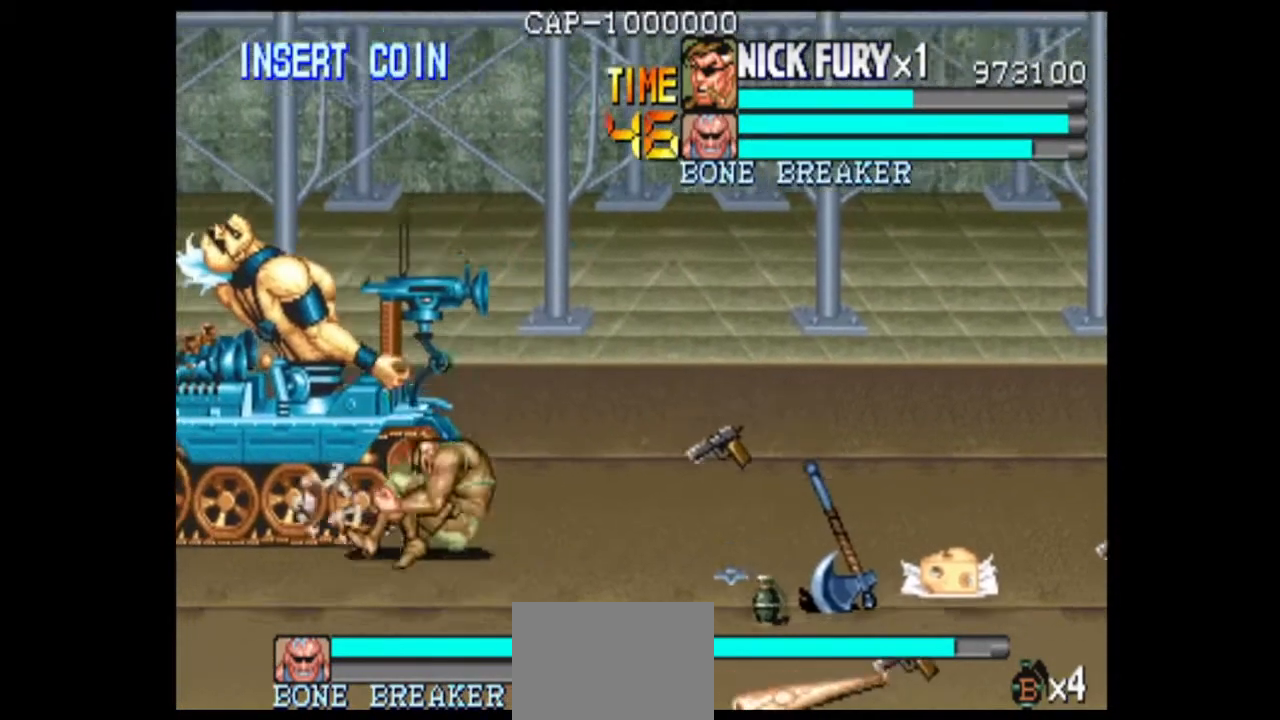
{"buttons": [], "left_stick": "left", "events": []}
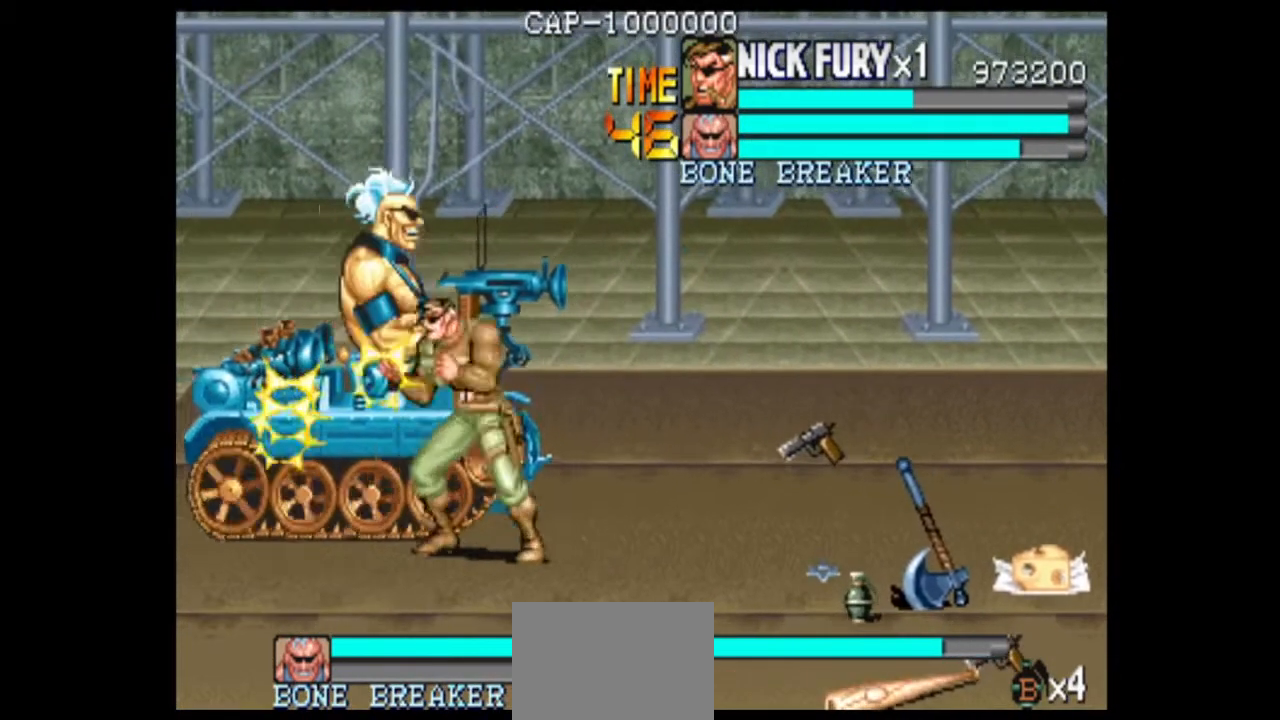
{"buttons": [], "left_stick": "left", "events": []}
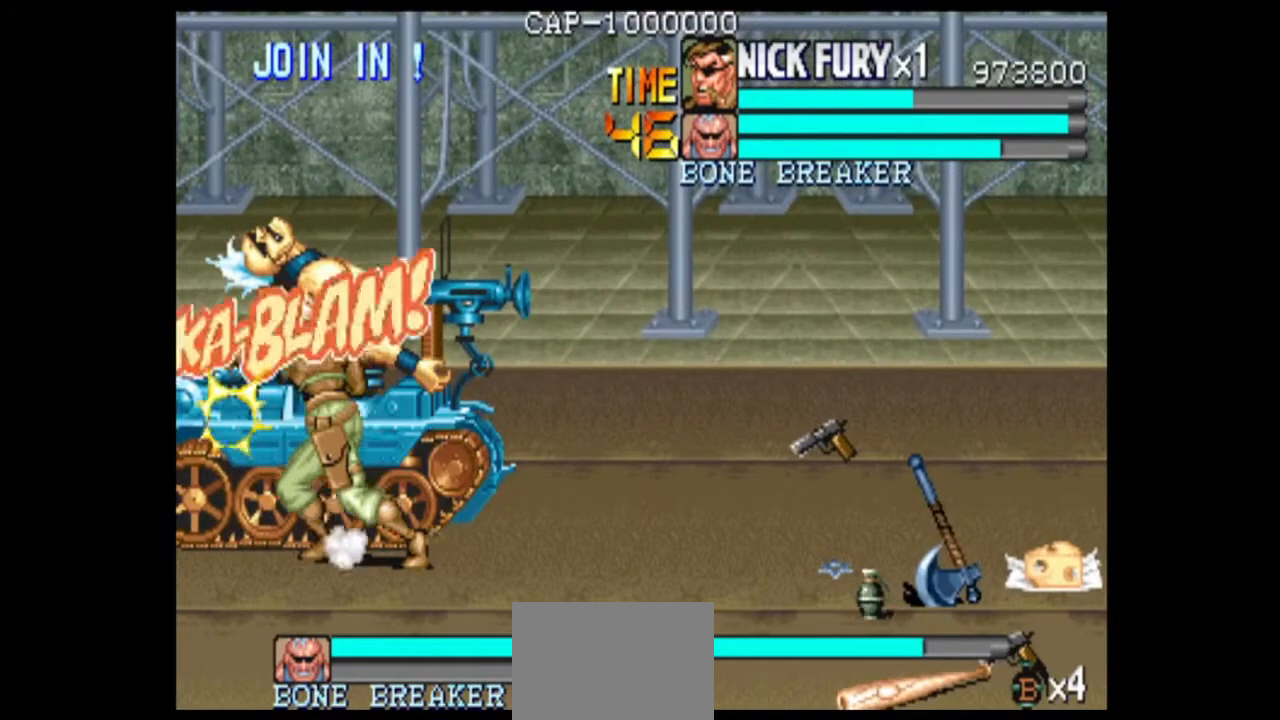
{"buttons": [], "left_stick": "left", "events": []}
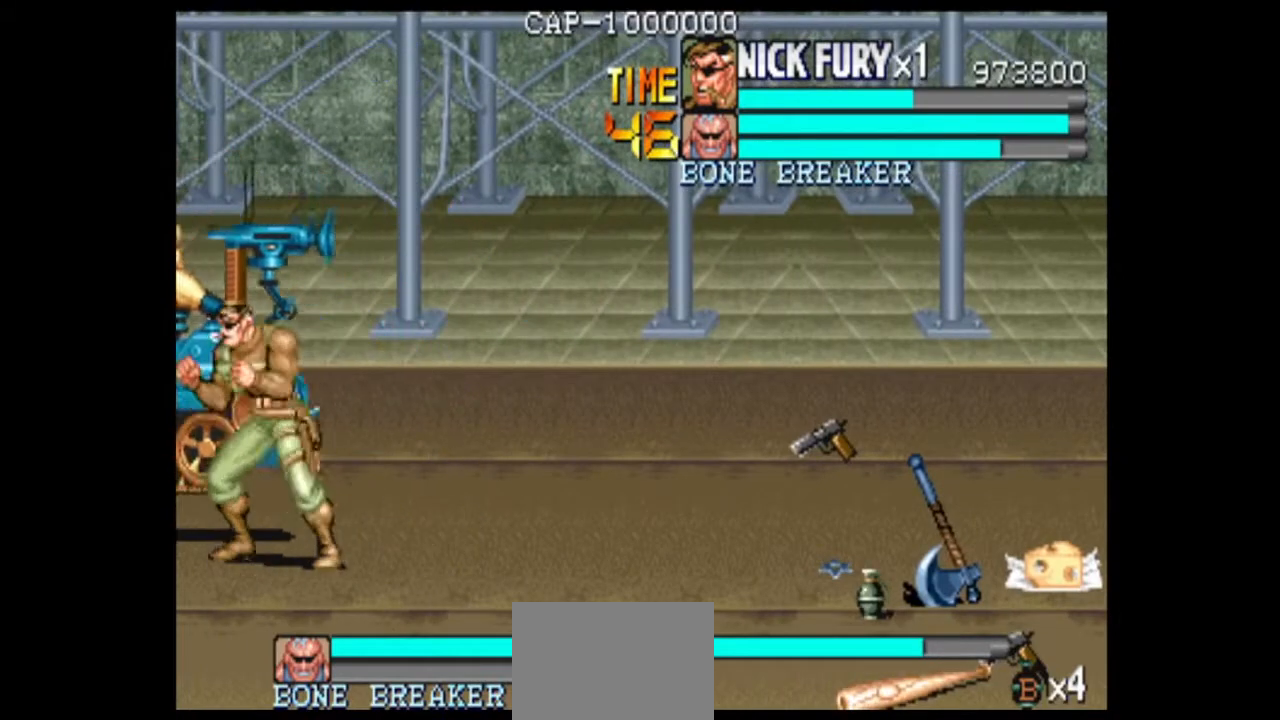
{"buttons": [], "left_stick": "center", "events": [[500, "left_stick", "center"]]}
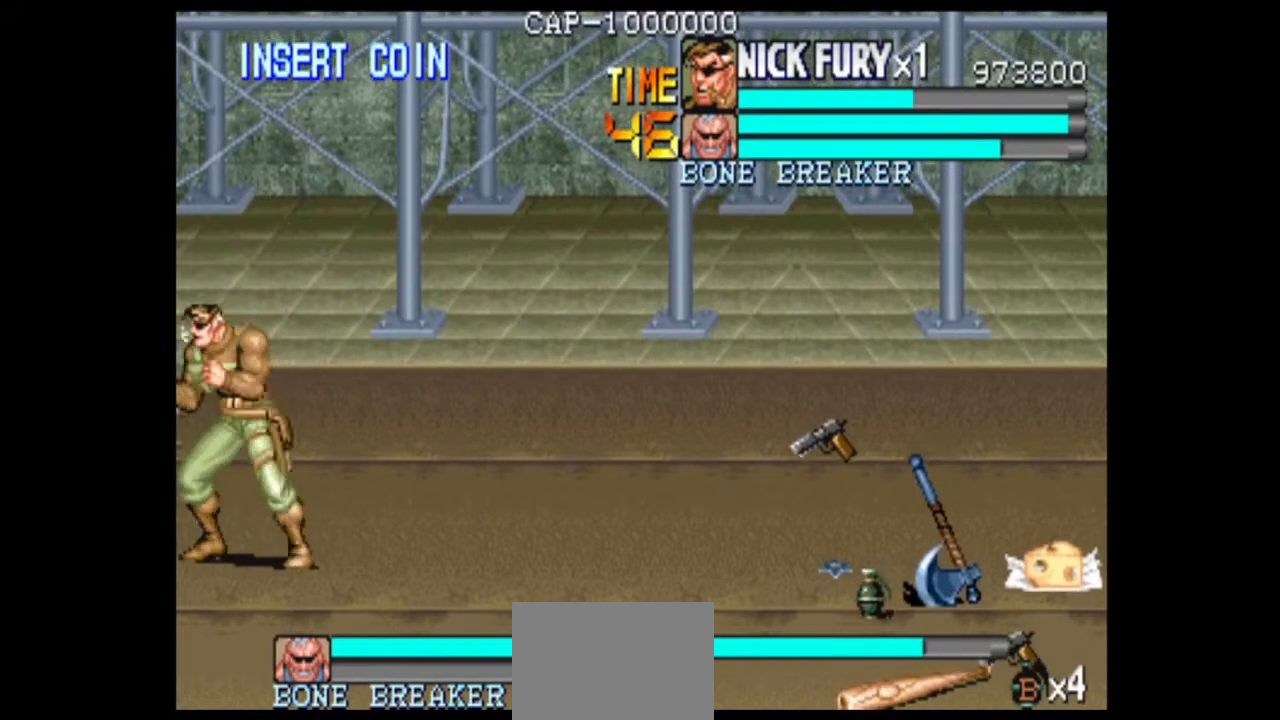
{"buttons": [], "left_stick": "center", "events": []}
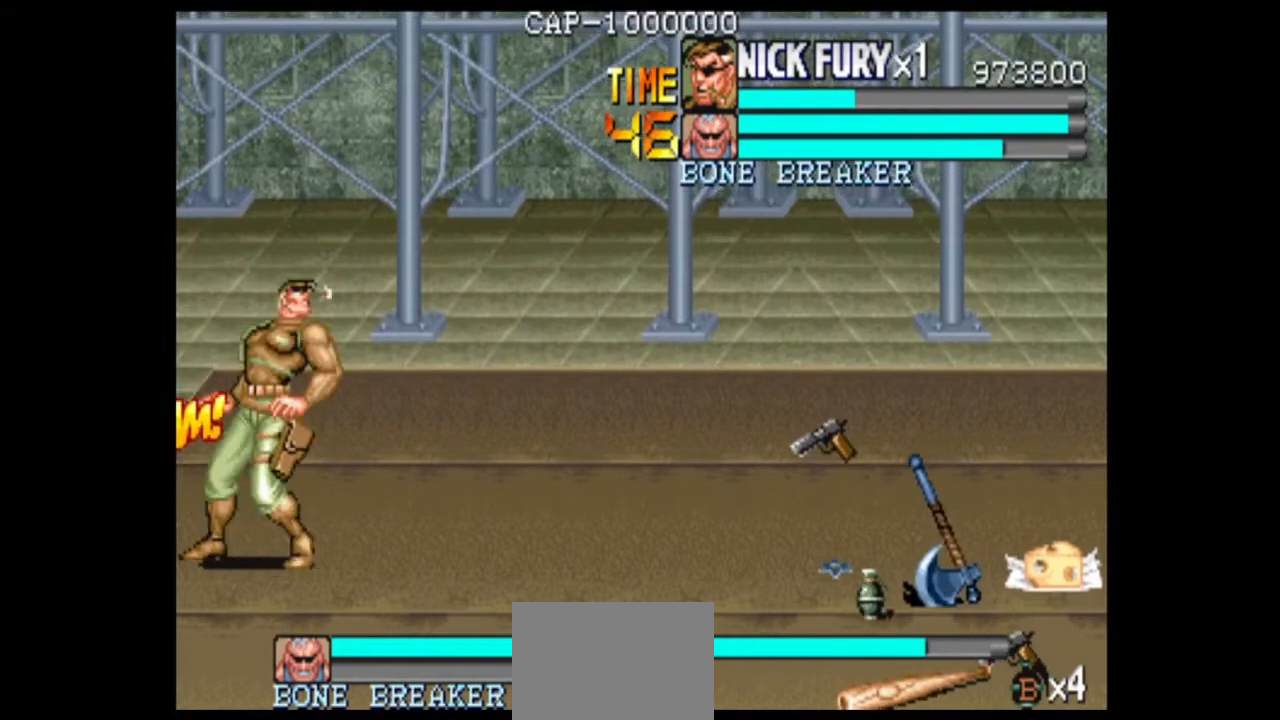
{"buttons": [], "left_stick": "center", "events": [[125, "left_stick", "right"], [417, "left_stick", "center"]]}
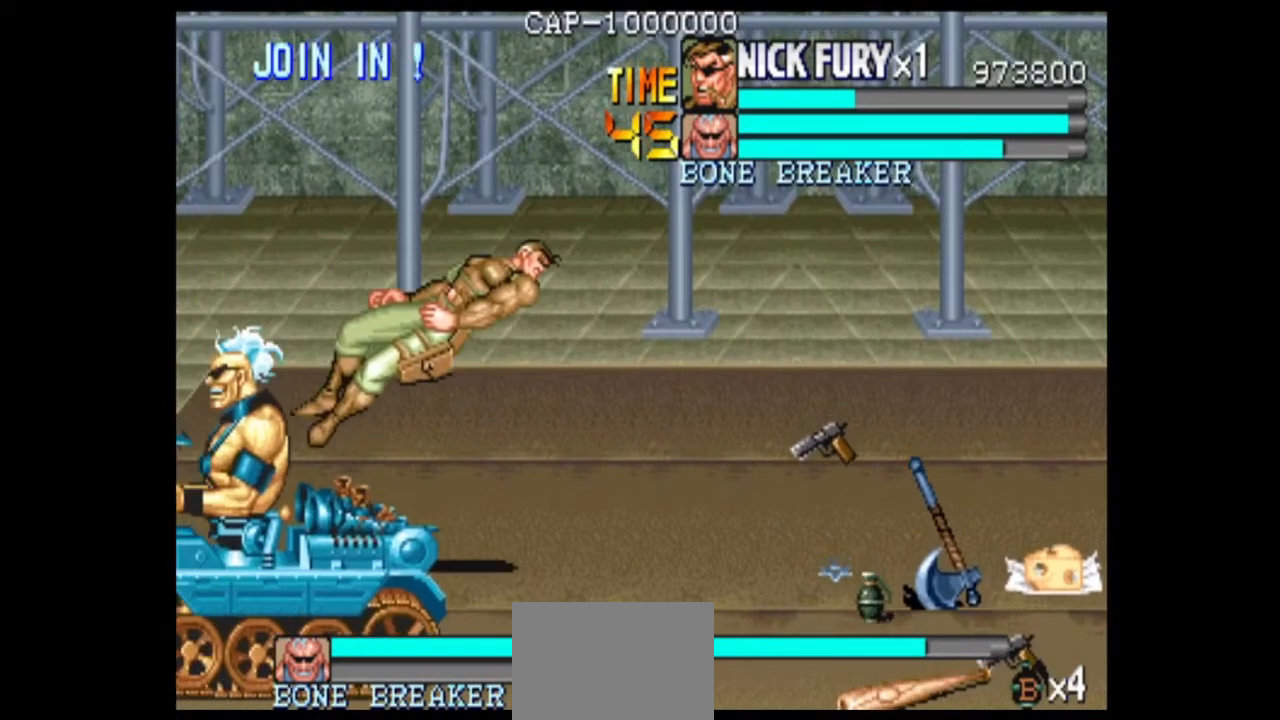
{"buttons": [], "left_stick": "center", "events": [[208, "left_stick", "right"], [375, "left_stick", "center"]]}
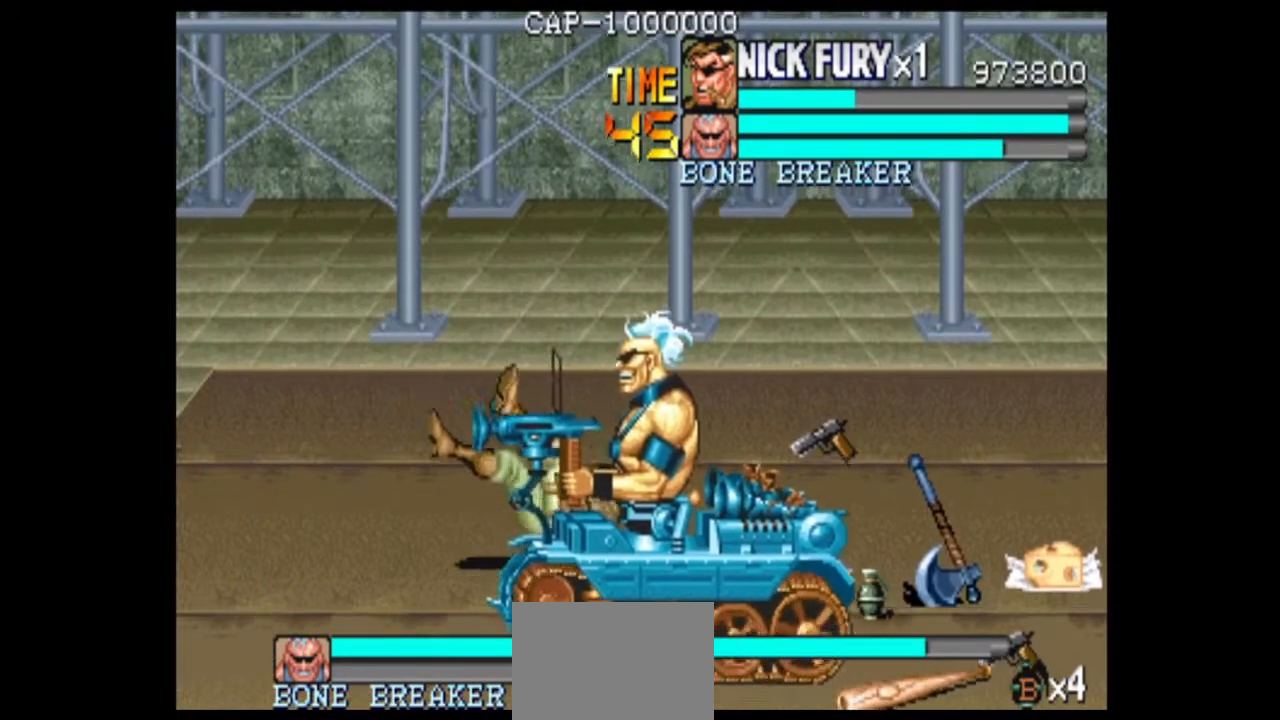
{"buttons": [], "left_stick": "center", "events": []}
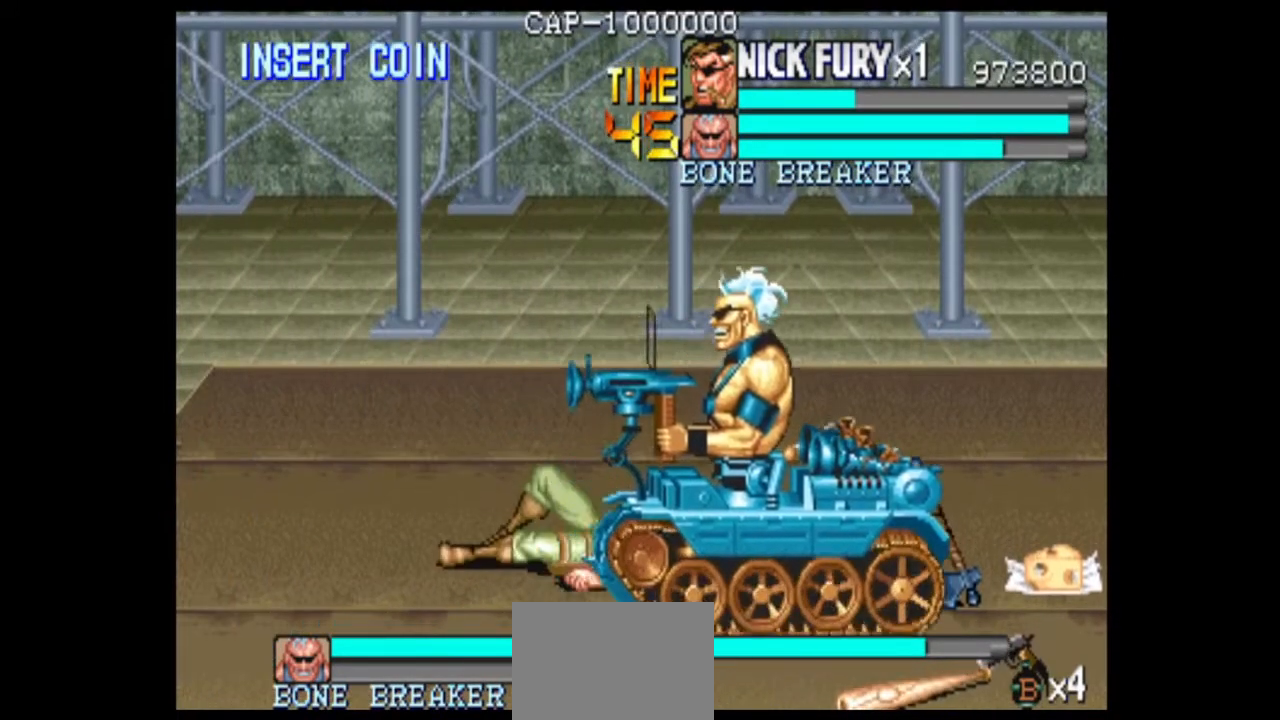
{"buttons": [], "left_stick": "center", "events": [[417, "left_stick", "right"], [500, "left_stick", "center"]]}
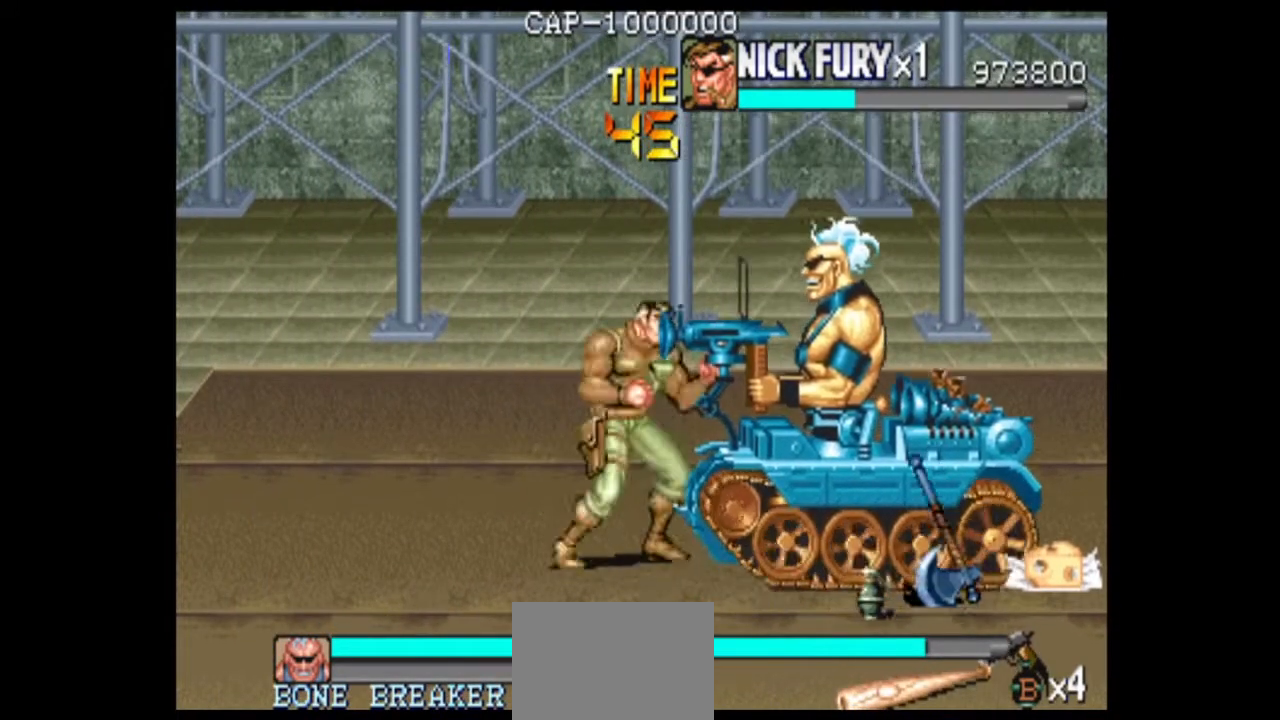
{"buttons": [], "left_stick": "right", "events": [[42, "left_stick", "right"]]}
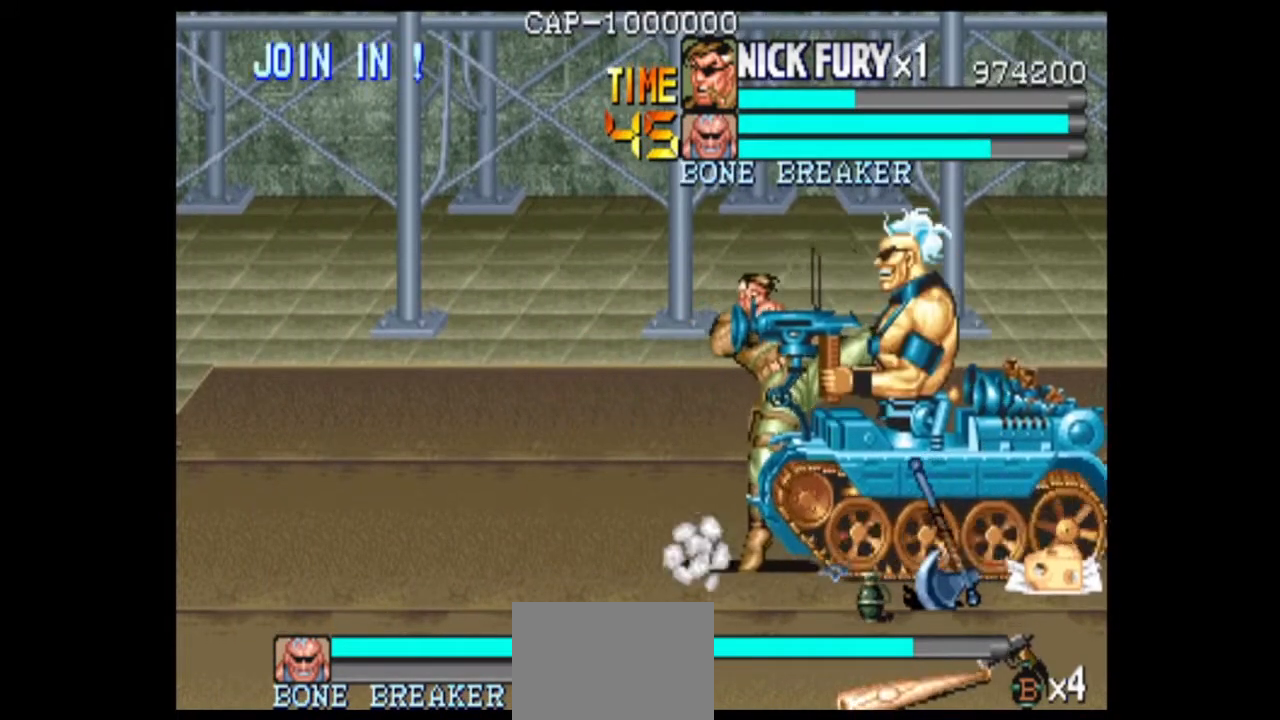
{"buttons": [], "left_stick": "down-right", "events": [[125, "left_stick", "center"], [333, "left_stick", "down"], [417, "left_stick", "down-right"]]}
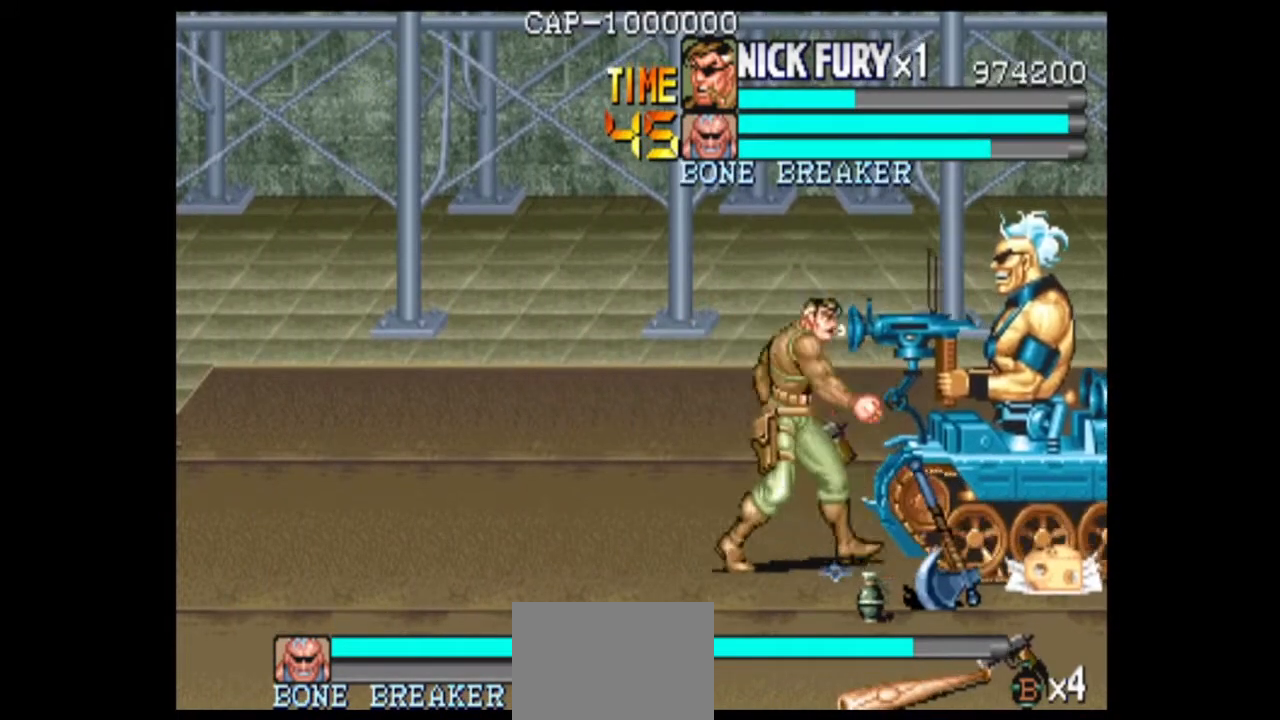
{"buttons": [], "left_stick": "right", "events": [[292, "left_stick", "right"]]}
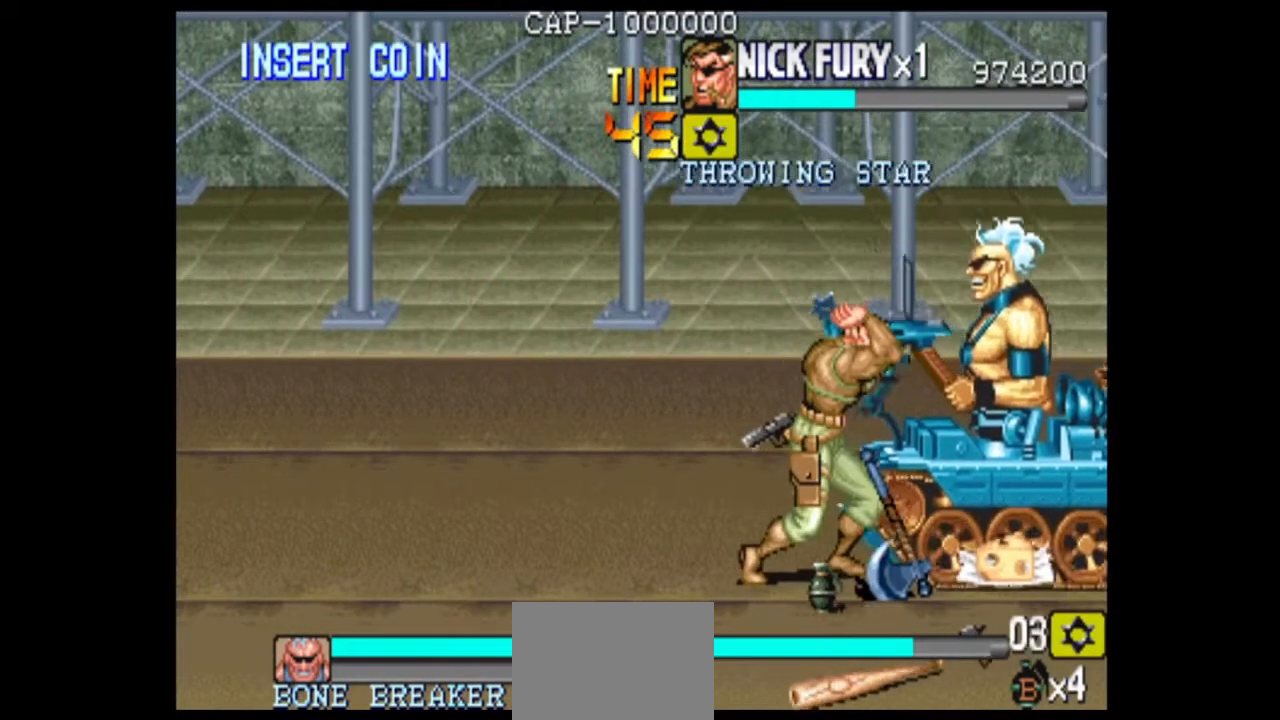
{"buttons": [], "left_stick": "right", "events": []}
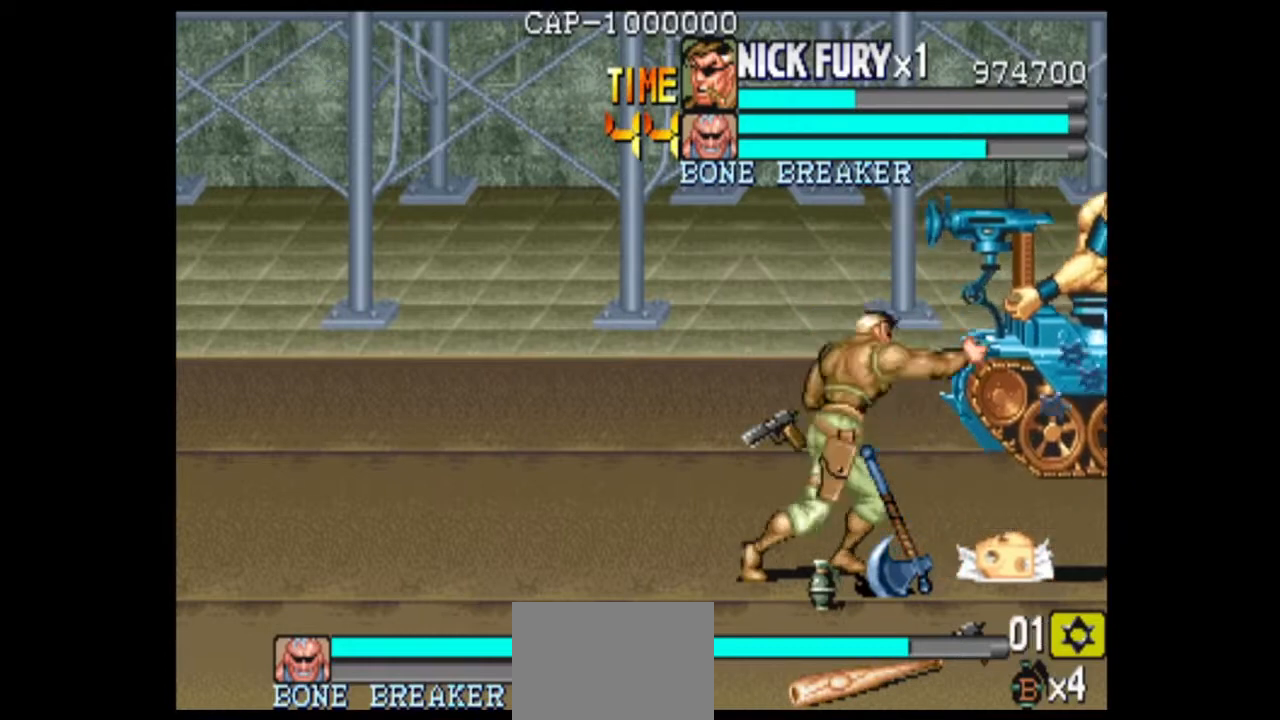
{"buttons": [], "left_stick": "down-right", "events": [[208, "left_stick", "center"], [333, "left_stick", "down"], [500, "left_stick", "down-right"]]}
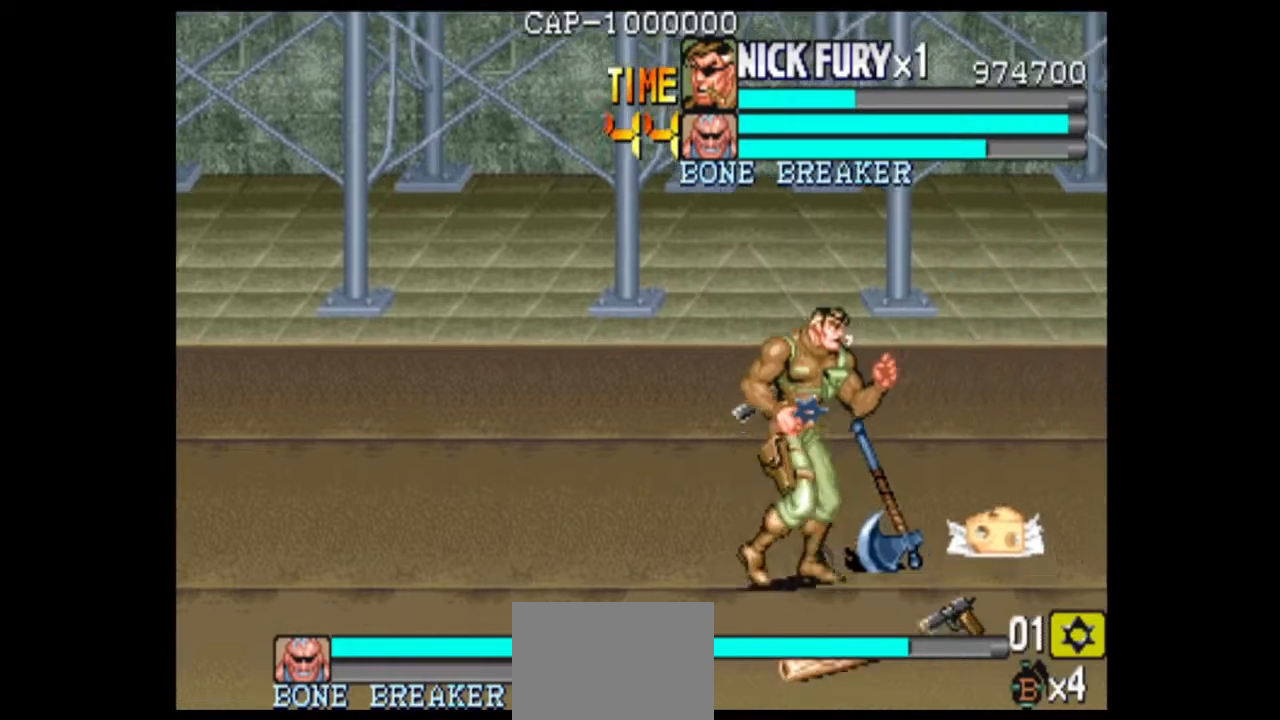
{"buttons": ["X"], "left_stick": "right", "events": [[42, "left_stick", "down"], [83, "left_stick", "center"], [208, "left_stick", "right"], [417, "X", "down"]]}
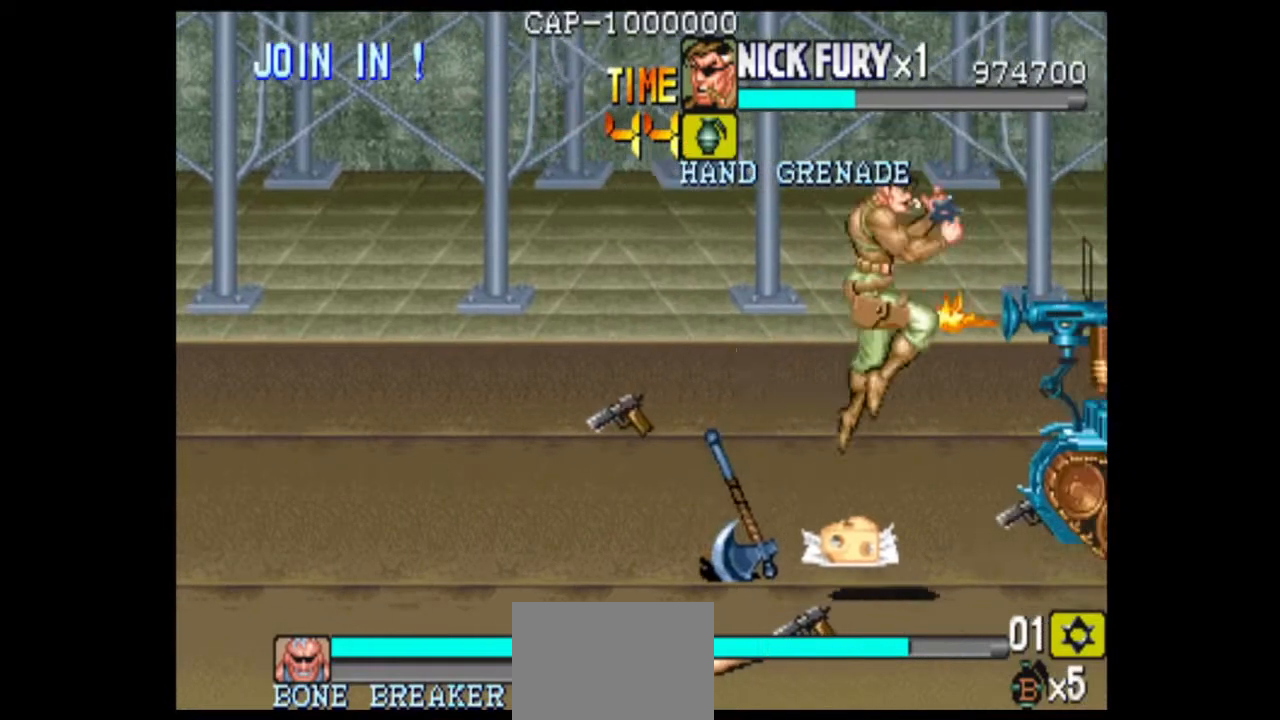
{"buttons": [], "left_stick": "right", "events": [[42, "X", "up"]]}
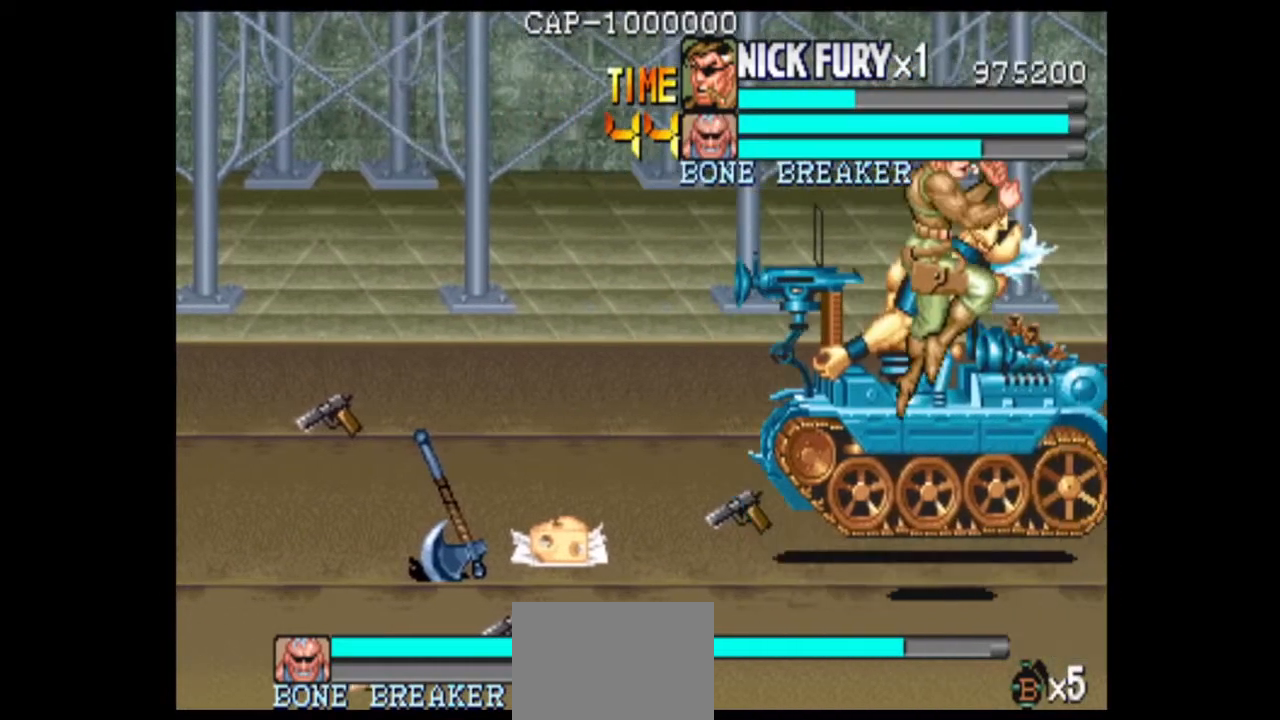
{"buttons": [], "left_stick": "center", "events": [[42, "left_stick", "center"], [250, "left_stick", "left"], [417, "left_stick", "center"]]}
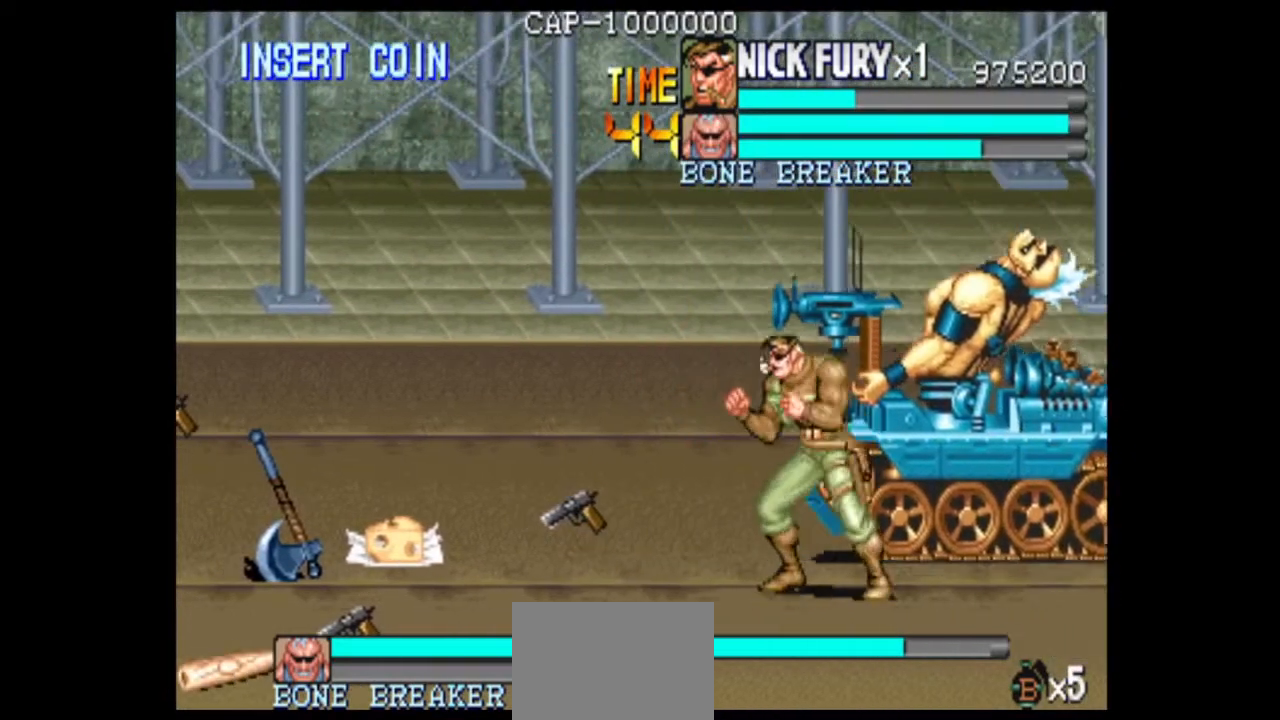
{"buttons": [], "left_stick": "up-right", "events": [[167, "left_stick", "right"], [458, "left_stick", "up-right"]]}
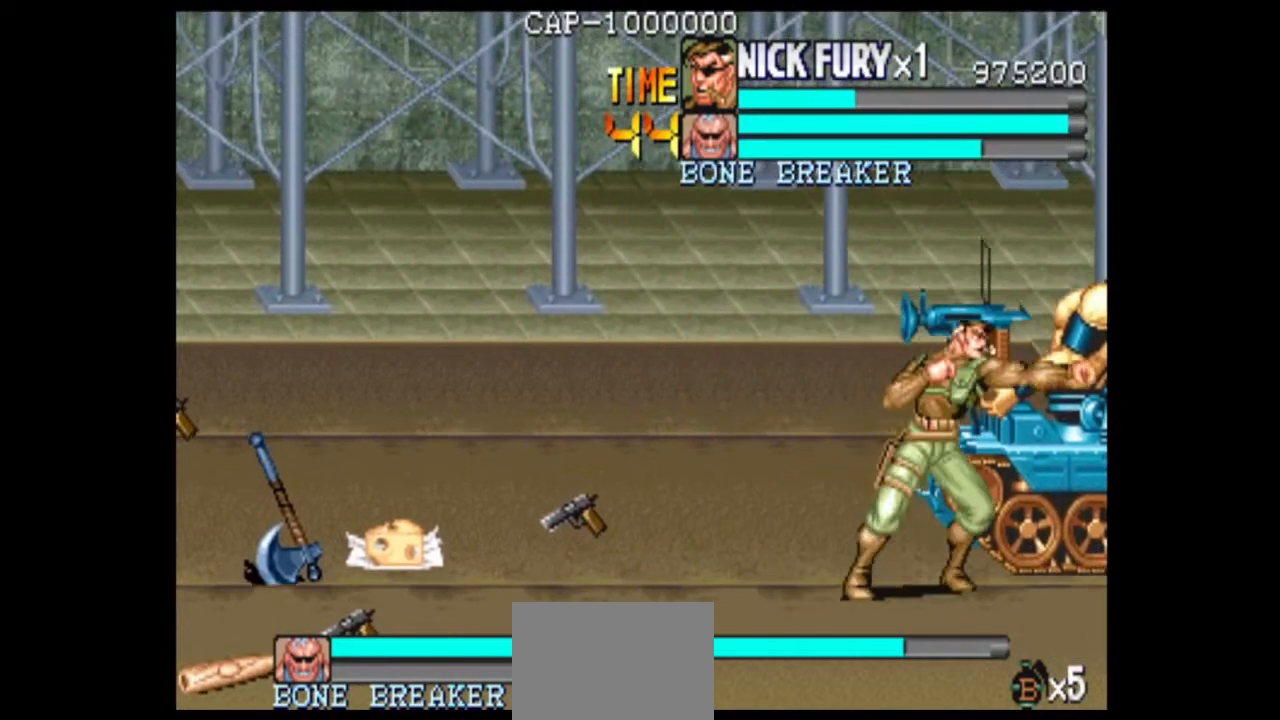
{"buttons": [], "left_stick": "right", "events": [[208, "left_stick", "right"]]}
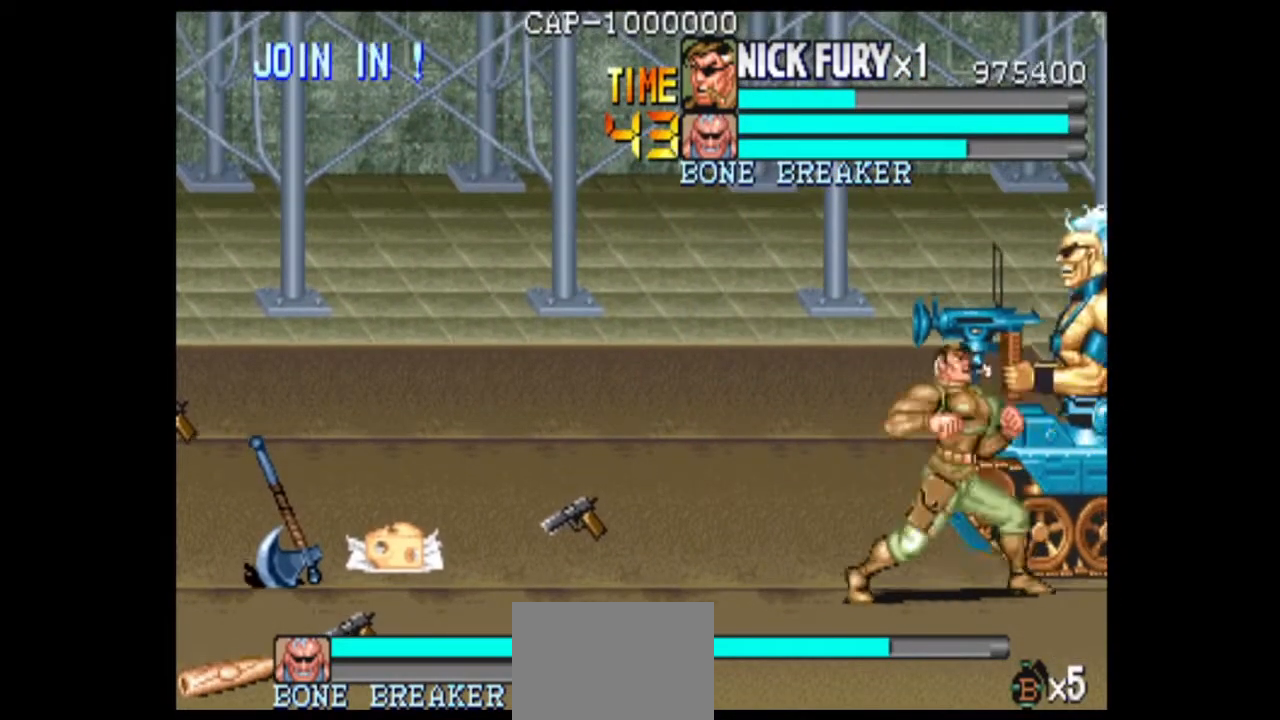
{"buttons": [], "left_stick": "center", "events": [[500, "left_stick", "center"]]}
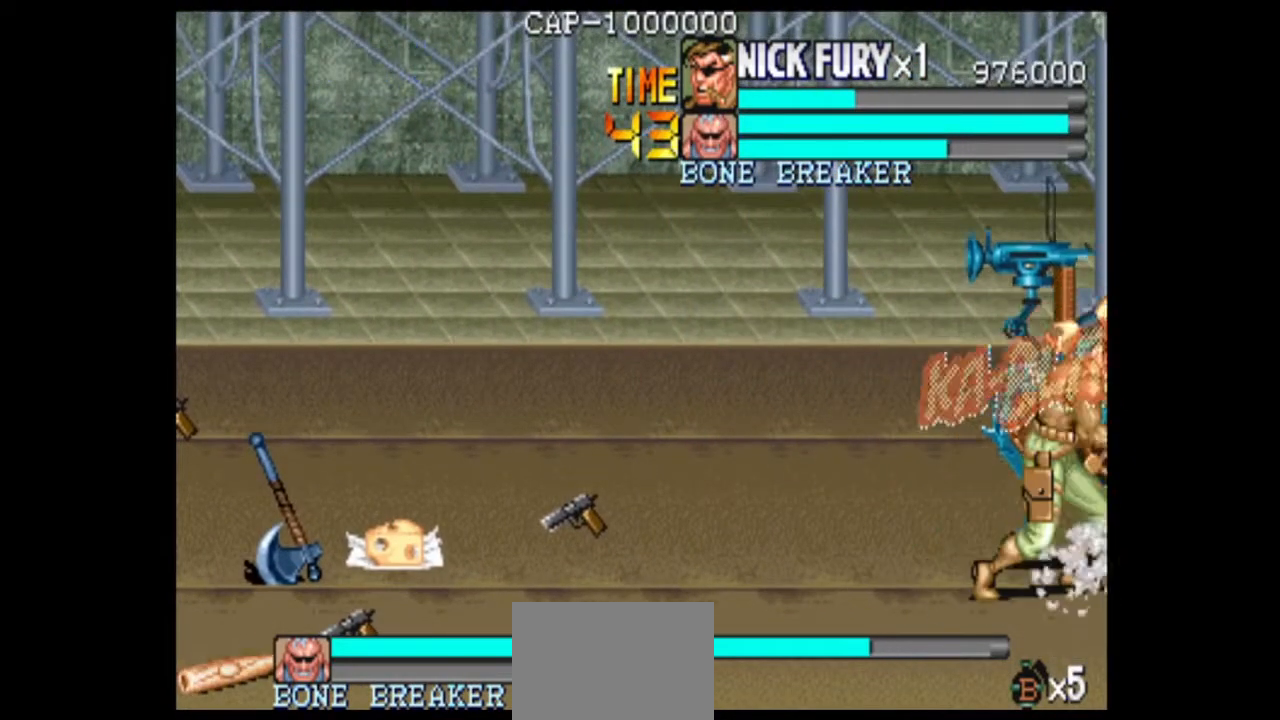
{"buttons": [], "left_stick": "left", "events": [[167, "left_stick", "left"]]}
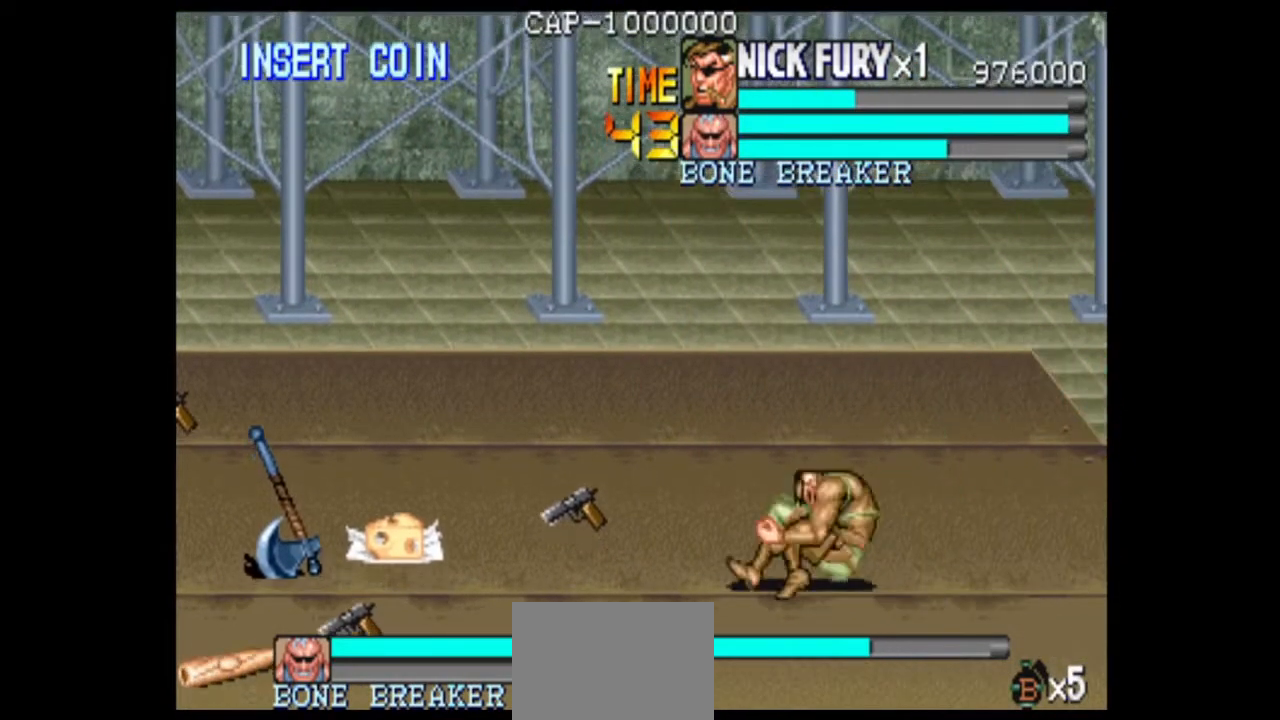
{"buttons": [], "left_stick": "left", "events": []}